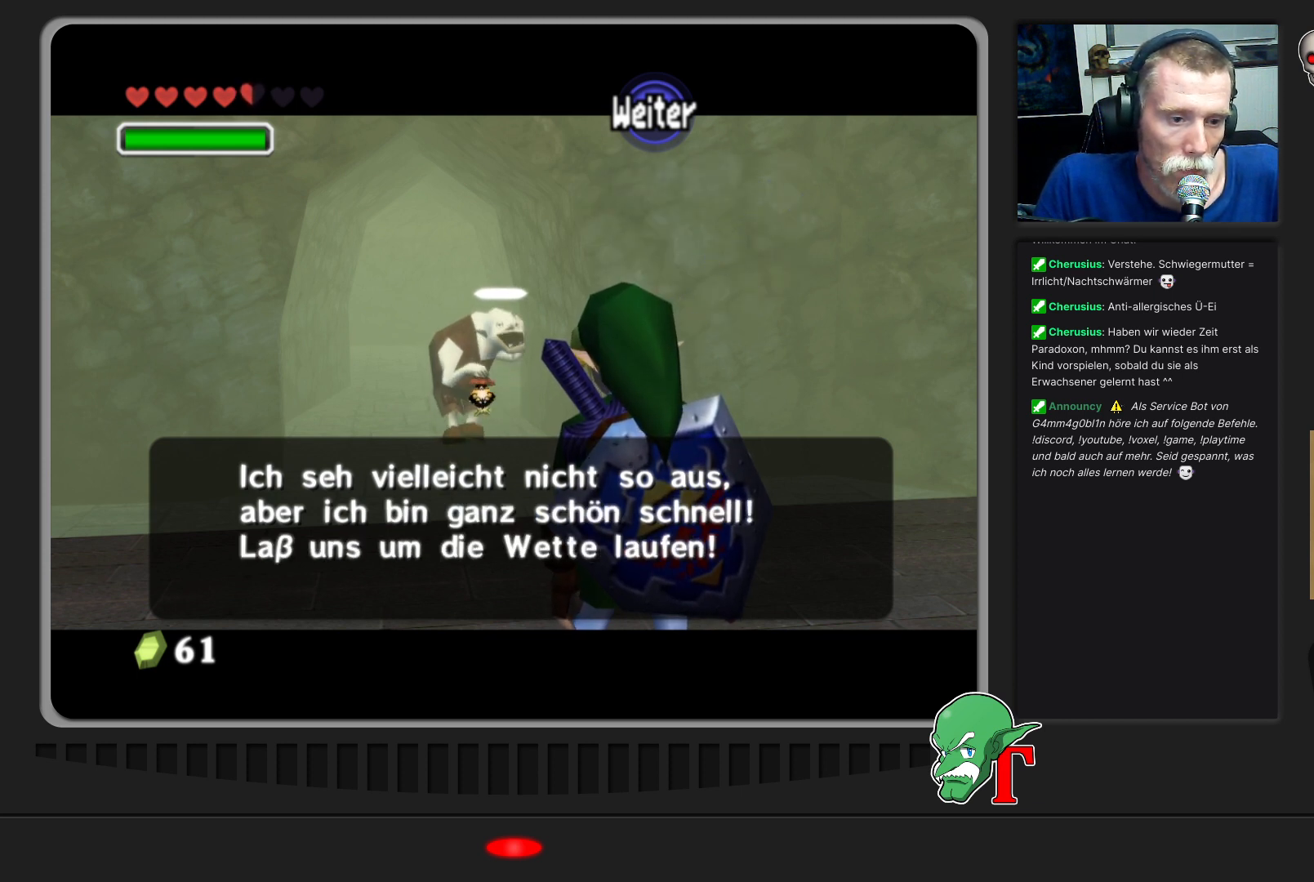
Gameplay with a controller (Nintendo layout); each line is a JSON object with the inputs held at the frame after it. "events" lists button and stick changes between this image and that frame as [ms after this image, input, new state], when the widget could be followed in between. Not read: L3 R3.
{"buttons": [], "left_stick": "up-left", "events": [[100, "A", "down"], [433, "A", "up"], [467, "left_stick", "up-left"]]}
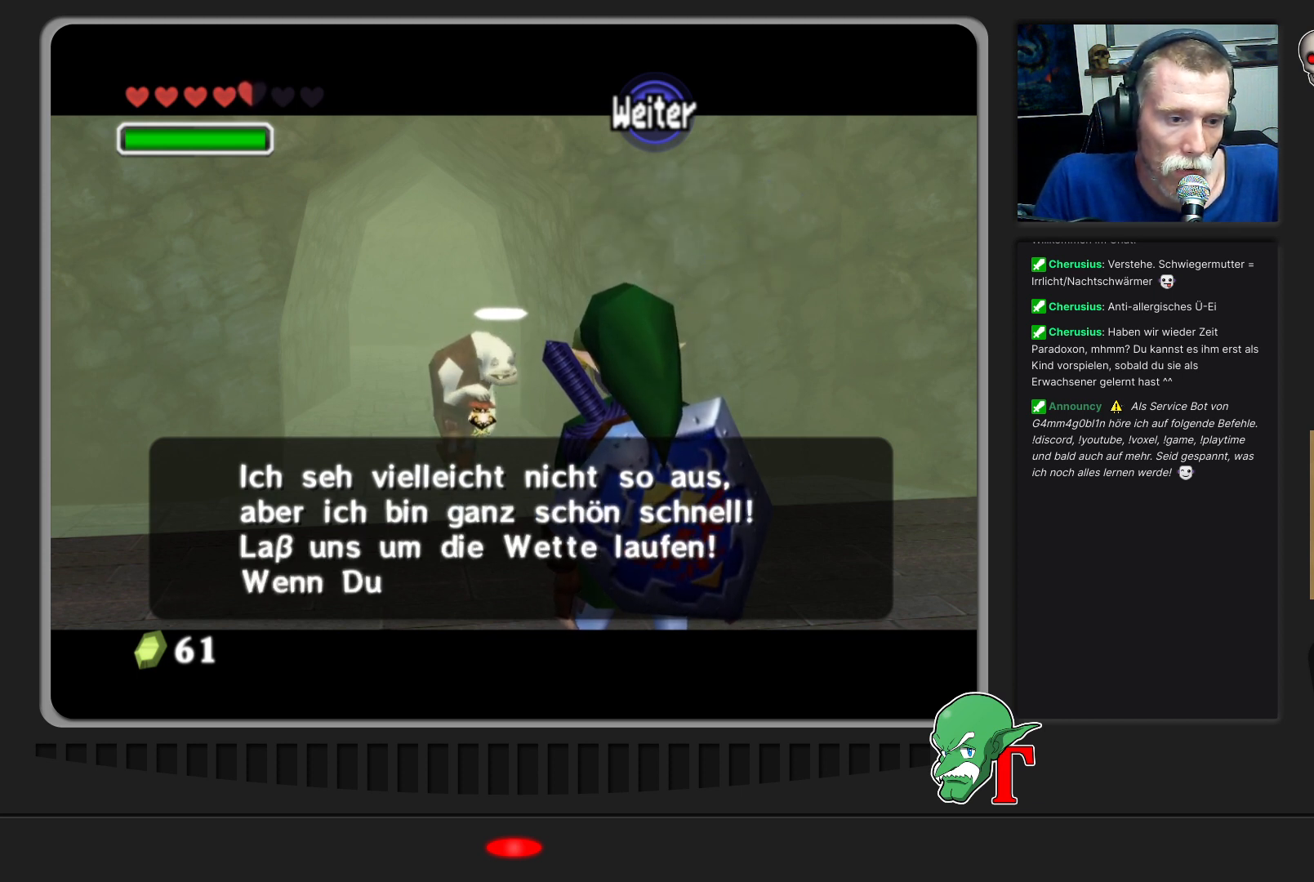
{"buttons": [], "left_stick": "center", "events": [[67, "left_stick", "up"], [300, "left_stick", "center"]]}
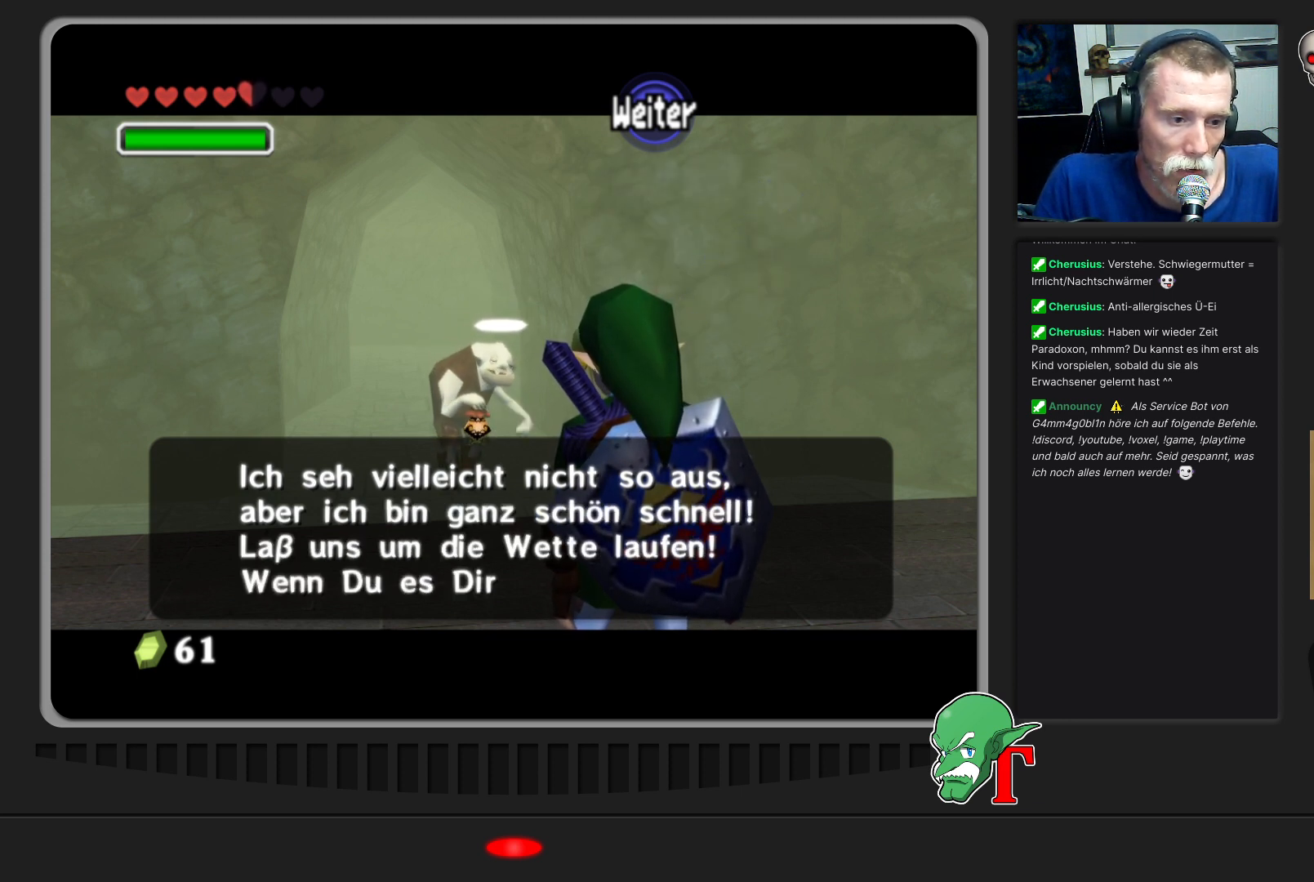
{"buttons": [], "left_stick": "center", "events": [[200, "A", "down"], [400, "A", "up"]]}
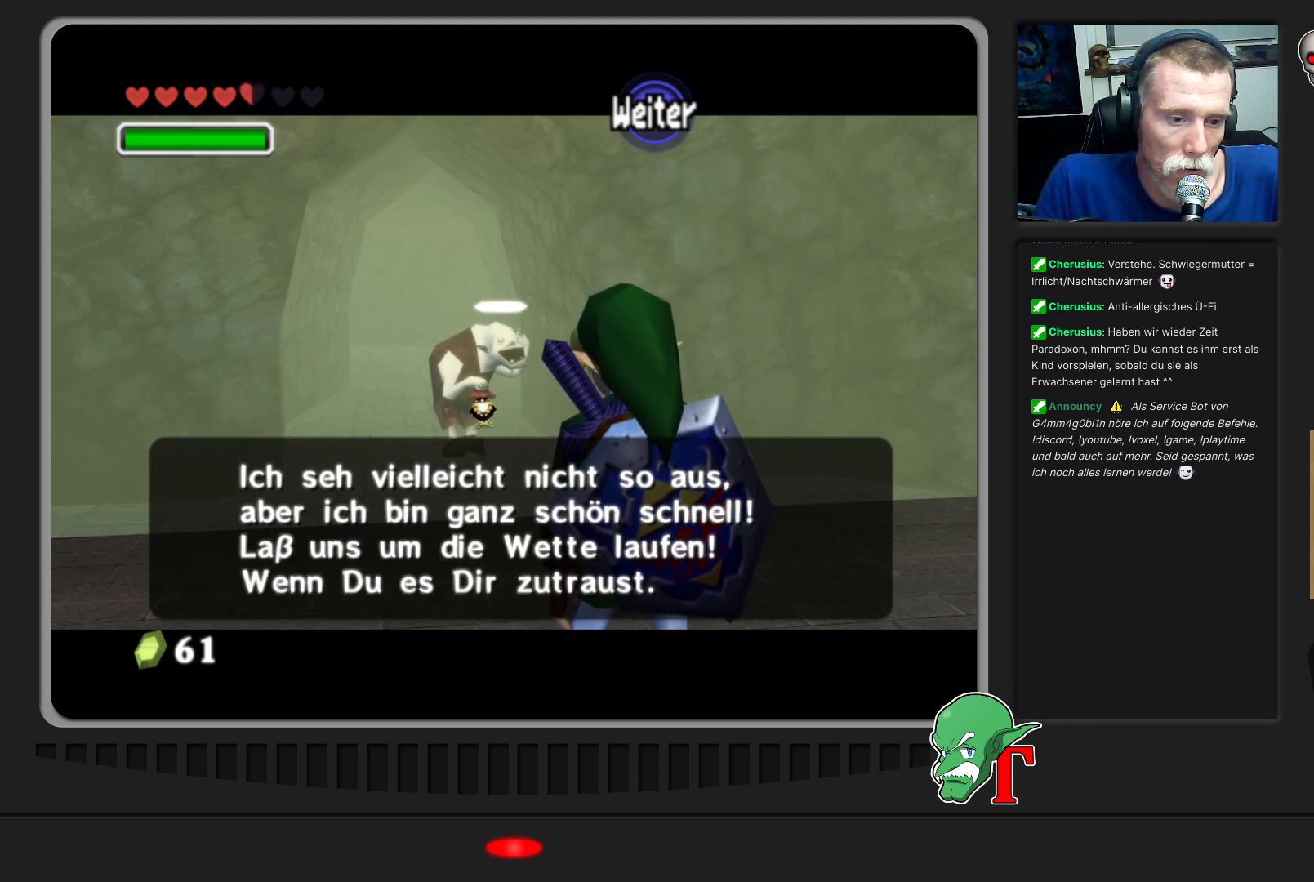
{"buttons": [], "left_stick": "center", "events": [[267, "A", "down"], [433, "A", "up"]]}
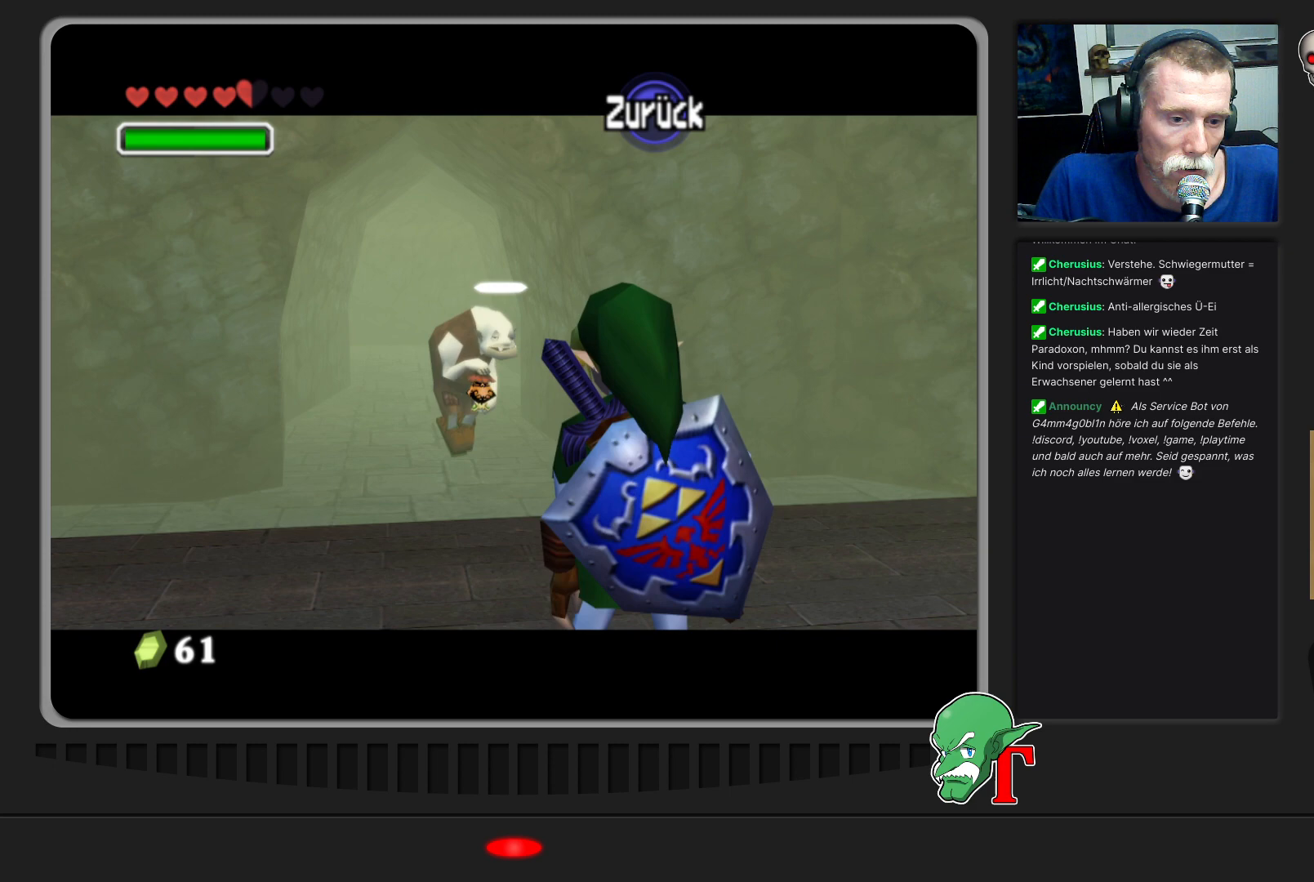
{"buttons": [], "left_stick": "up", "events": [[67, "left_stick", "up"]]}
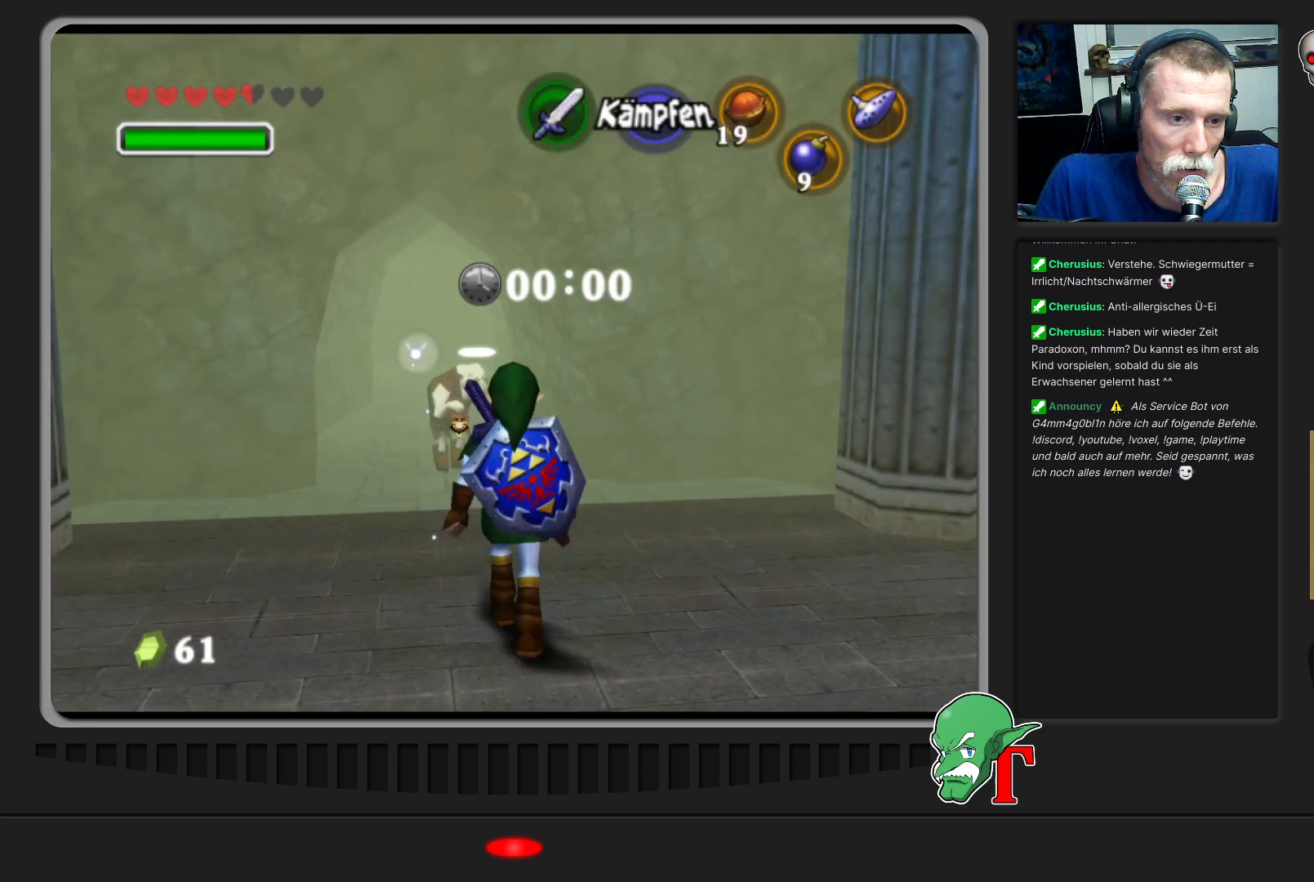
{"buttons": [], "left_stick": "up", "events": []}
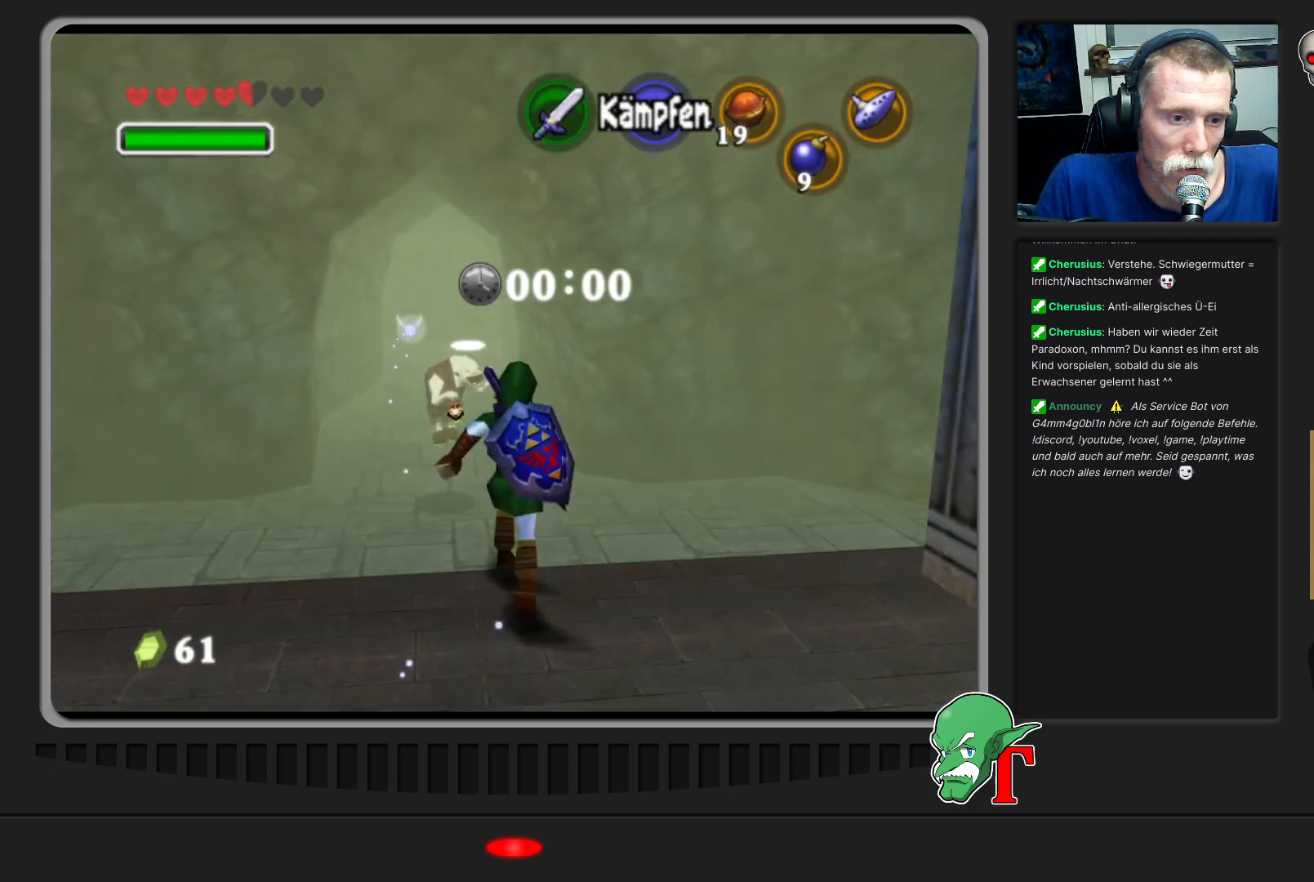
{"buttons": [], "left_stick": "up", "events": []}
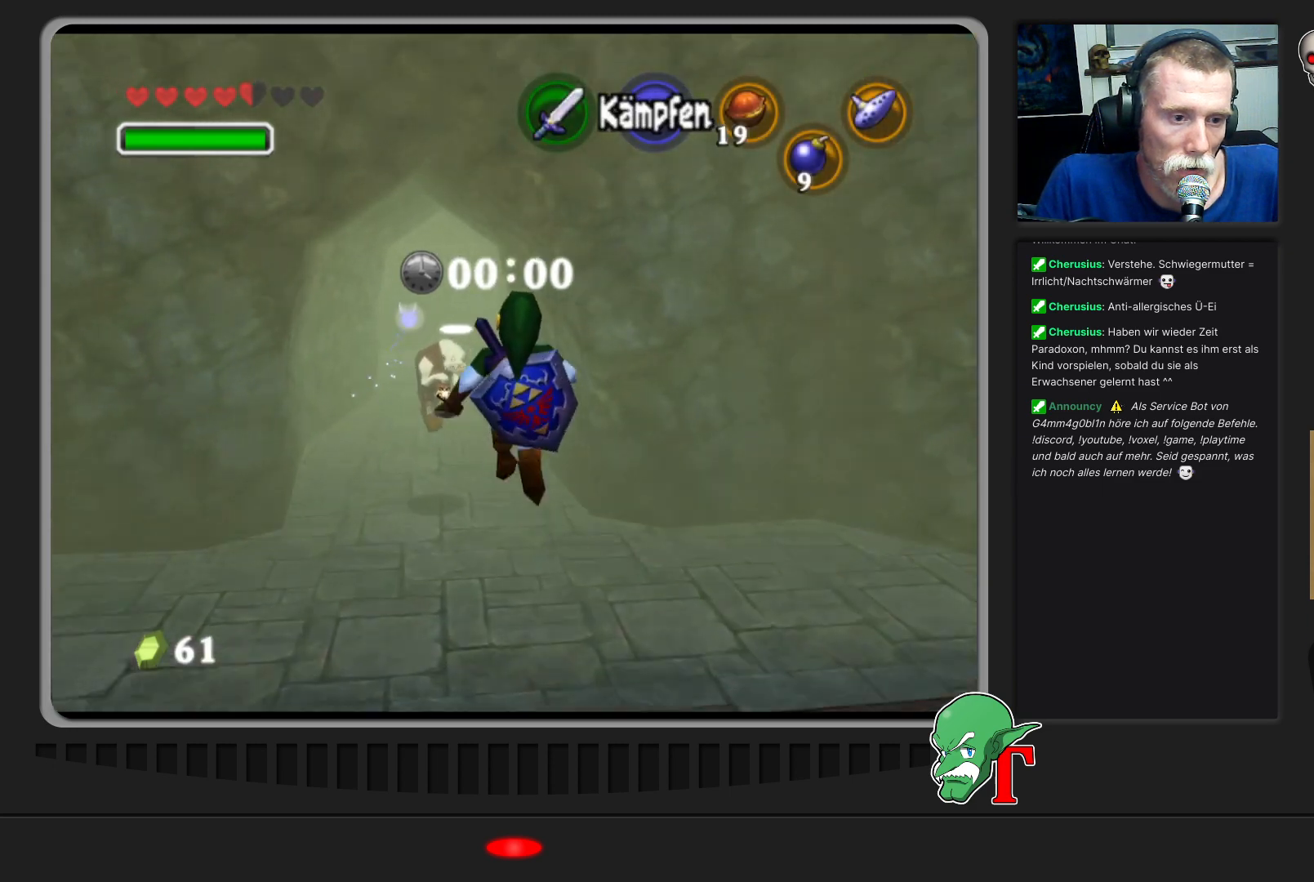
{"buttons": [], "left_stick": "up", "events": [[33, "left_stick", "up-left"], [433, "left_stick", "up"]]}
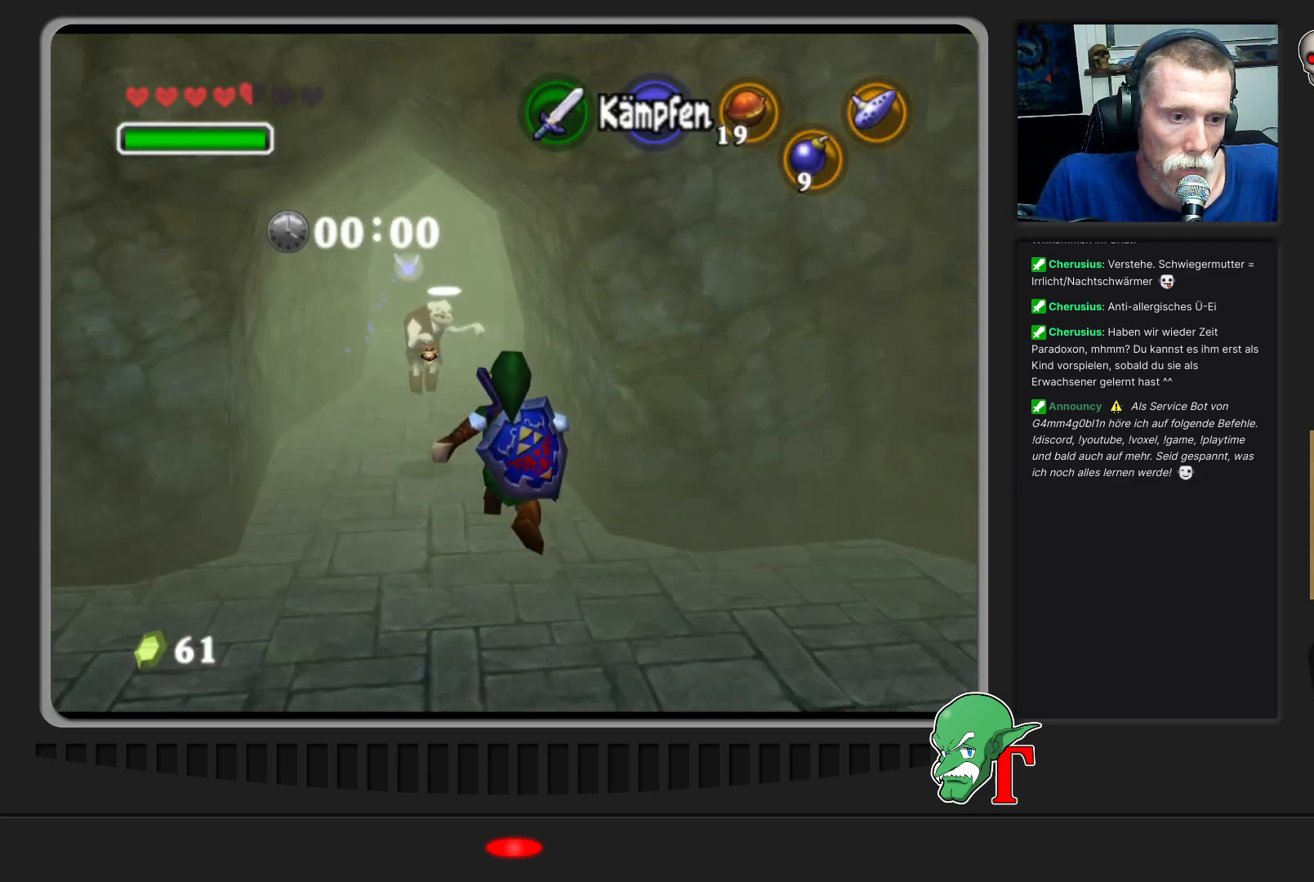
{"buttons": [], "left_stick": "up", "events": [[333, "left_stick", "up-left"], [500, "left_stick", "up"]]}
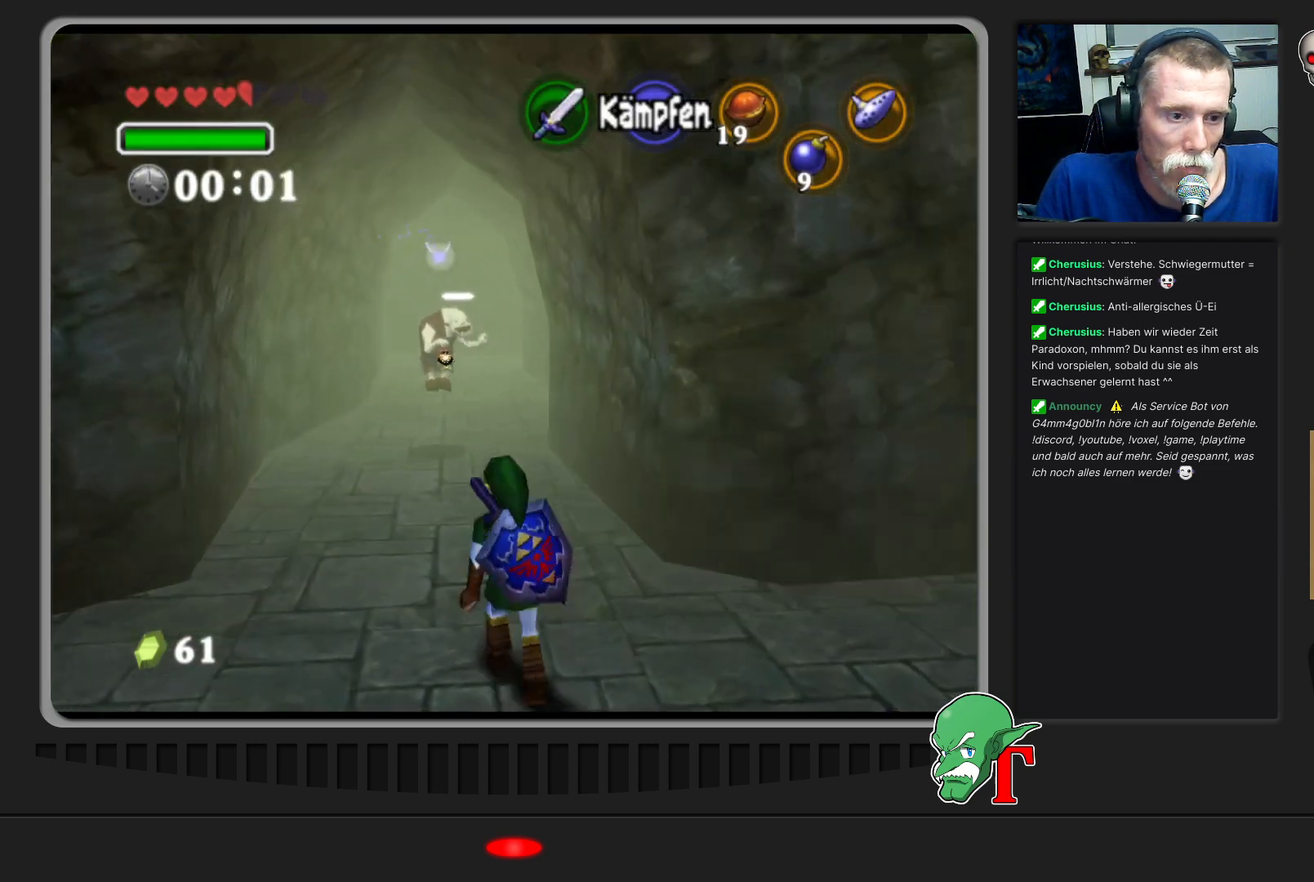
{"buttons": [], "left_stick": "up", "events": [[100, "A", "down"], [333, "A", "up"]]}
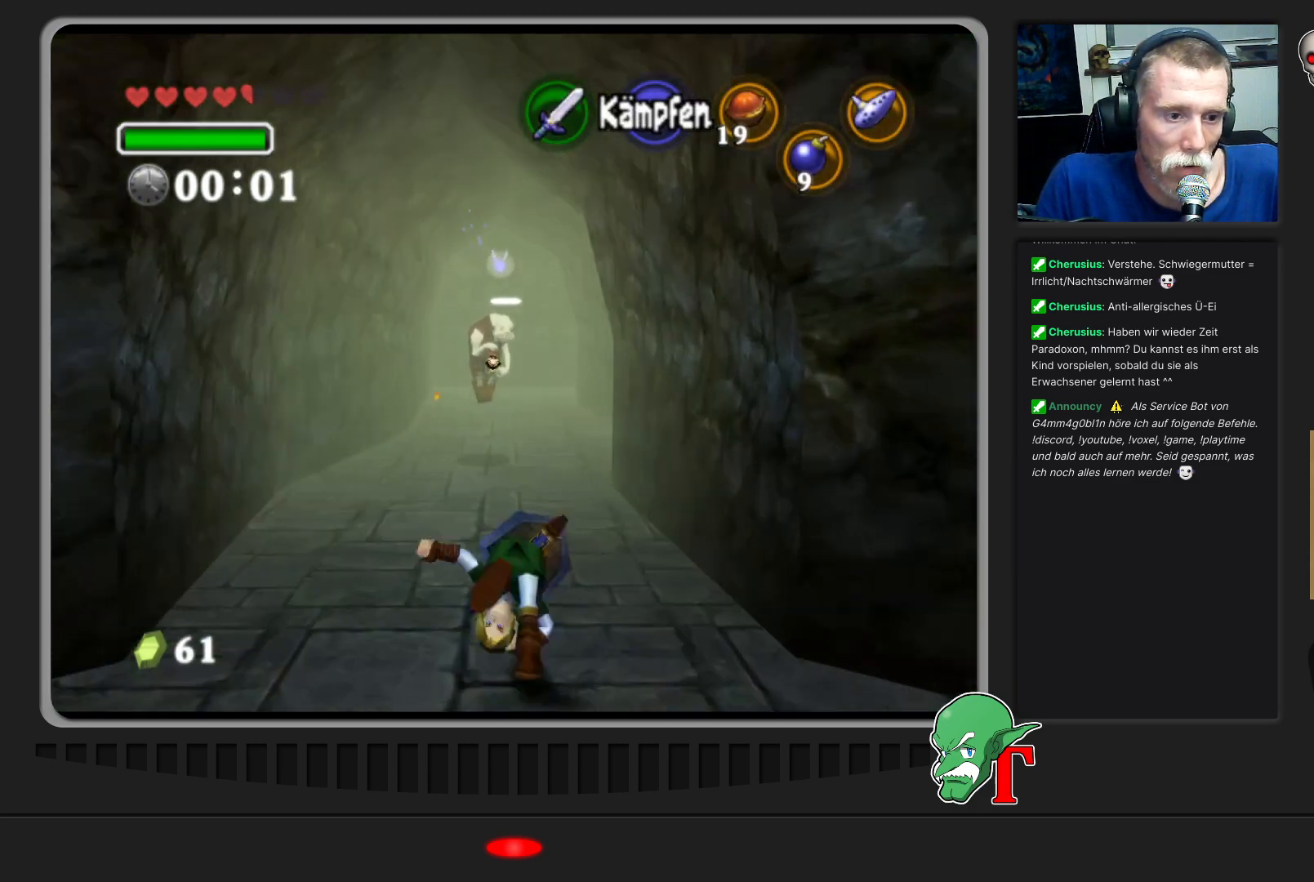
{"buttons": [], "left_stick": "up", "events": []}
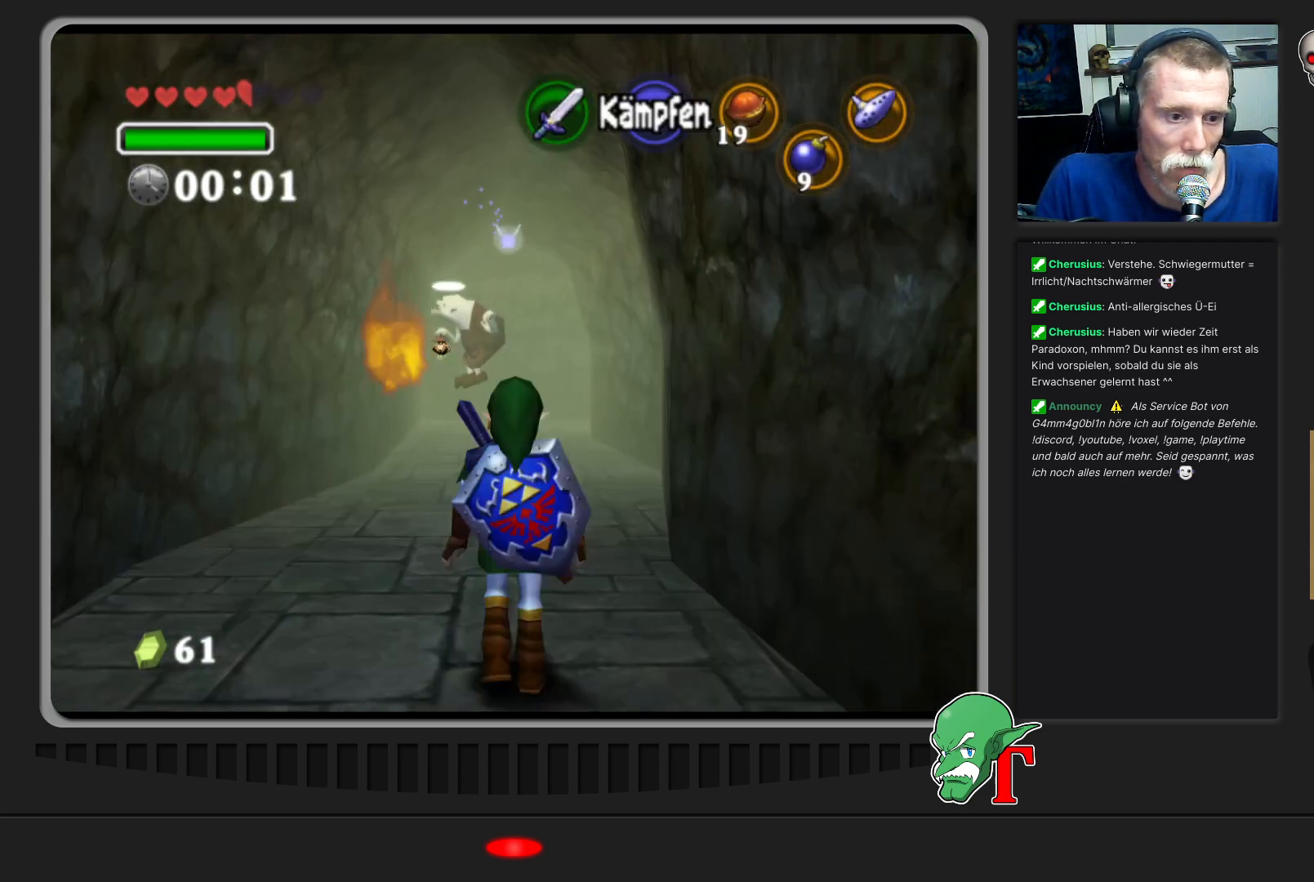
{"buttons": ["A"], "left_stick": "up", "events": [[367, "A", "down"]]}
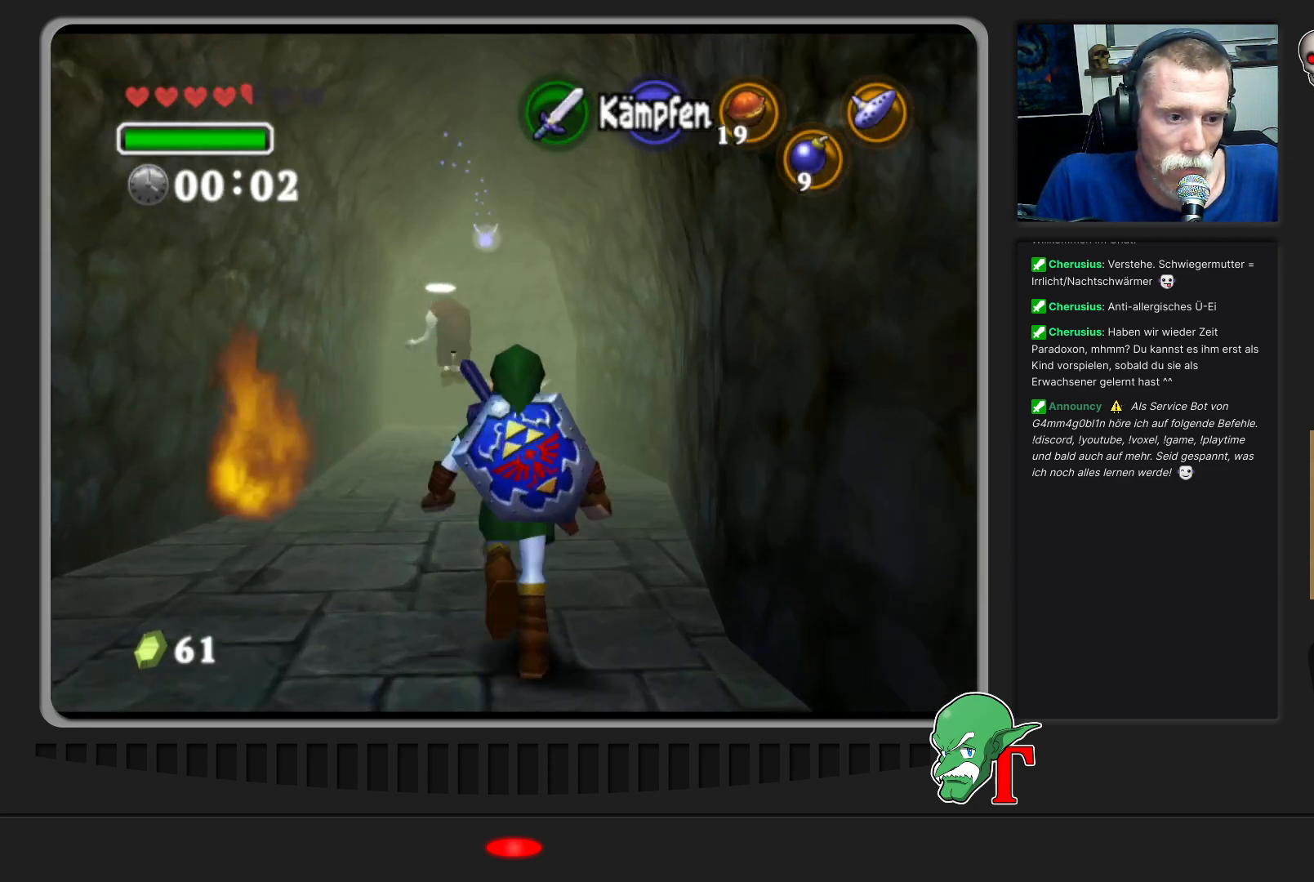
{"buttons": [], "left_stick": "up", "events": [[33, "A", "up"]]}
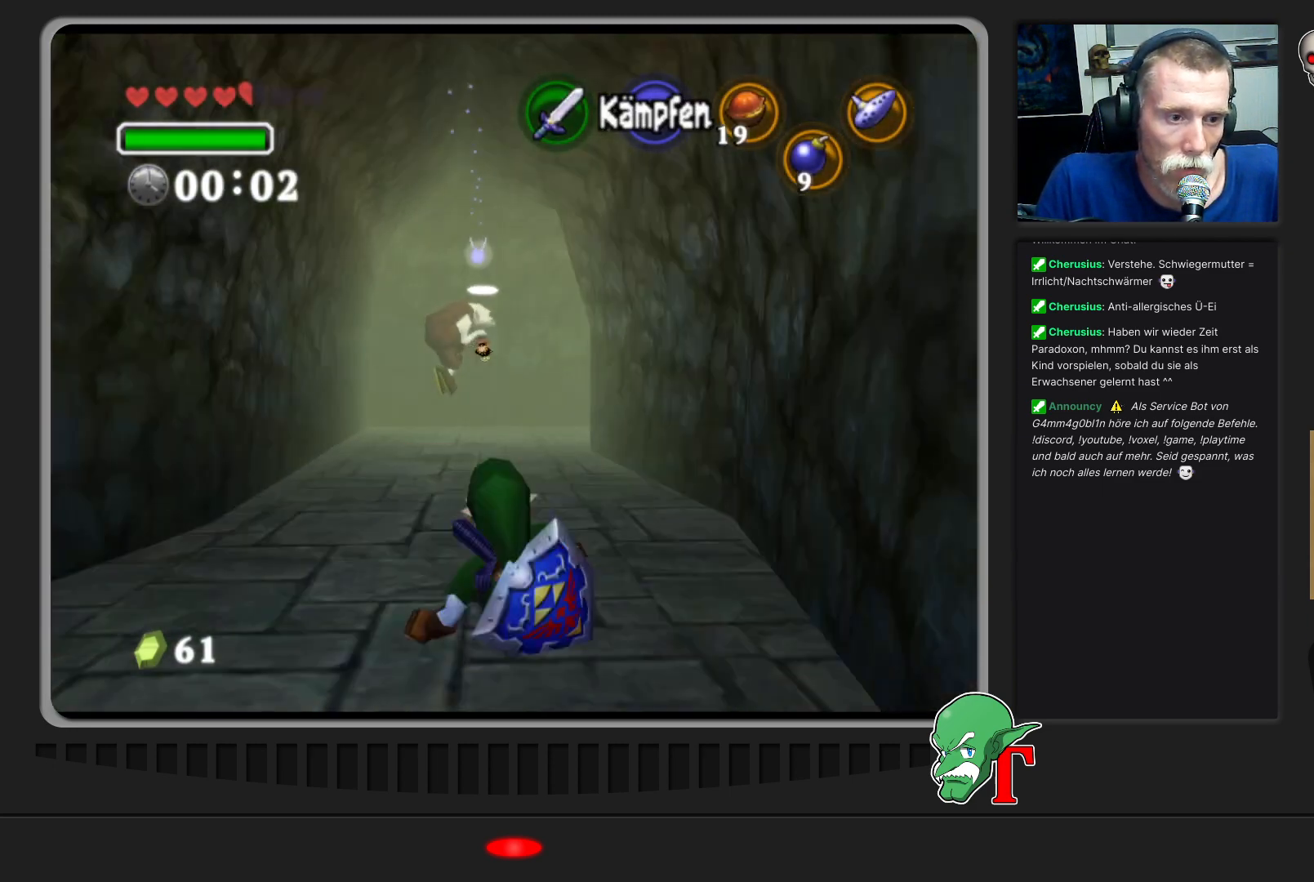
{"buttons": ["A"], "left_stick": "up", "events": [[300, "A", "down"]]}
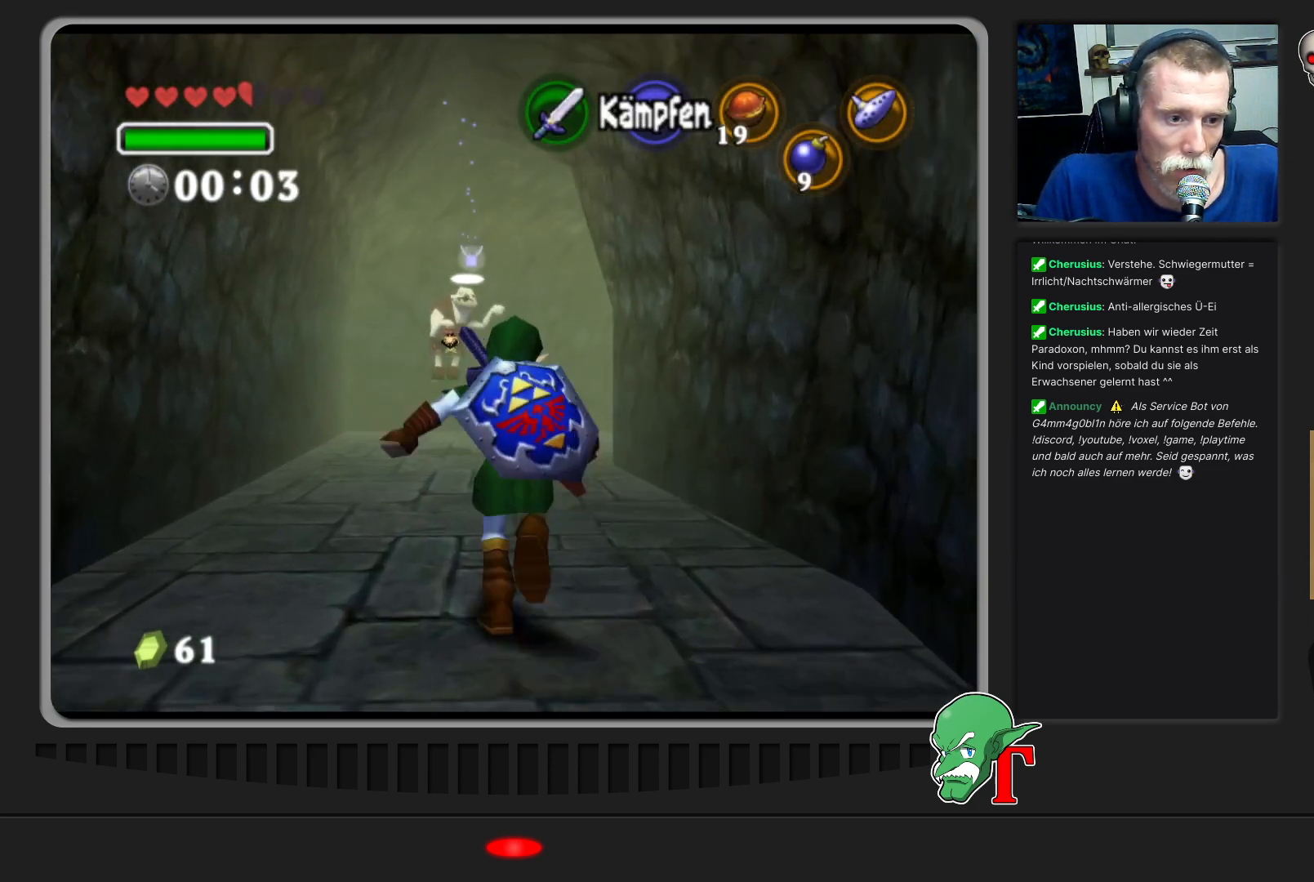
{"buttons": [], "left_stick": "up", "events": [[133, "A", "up"]]}
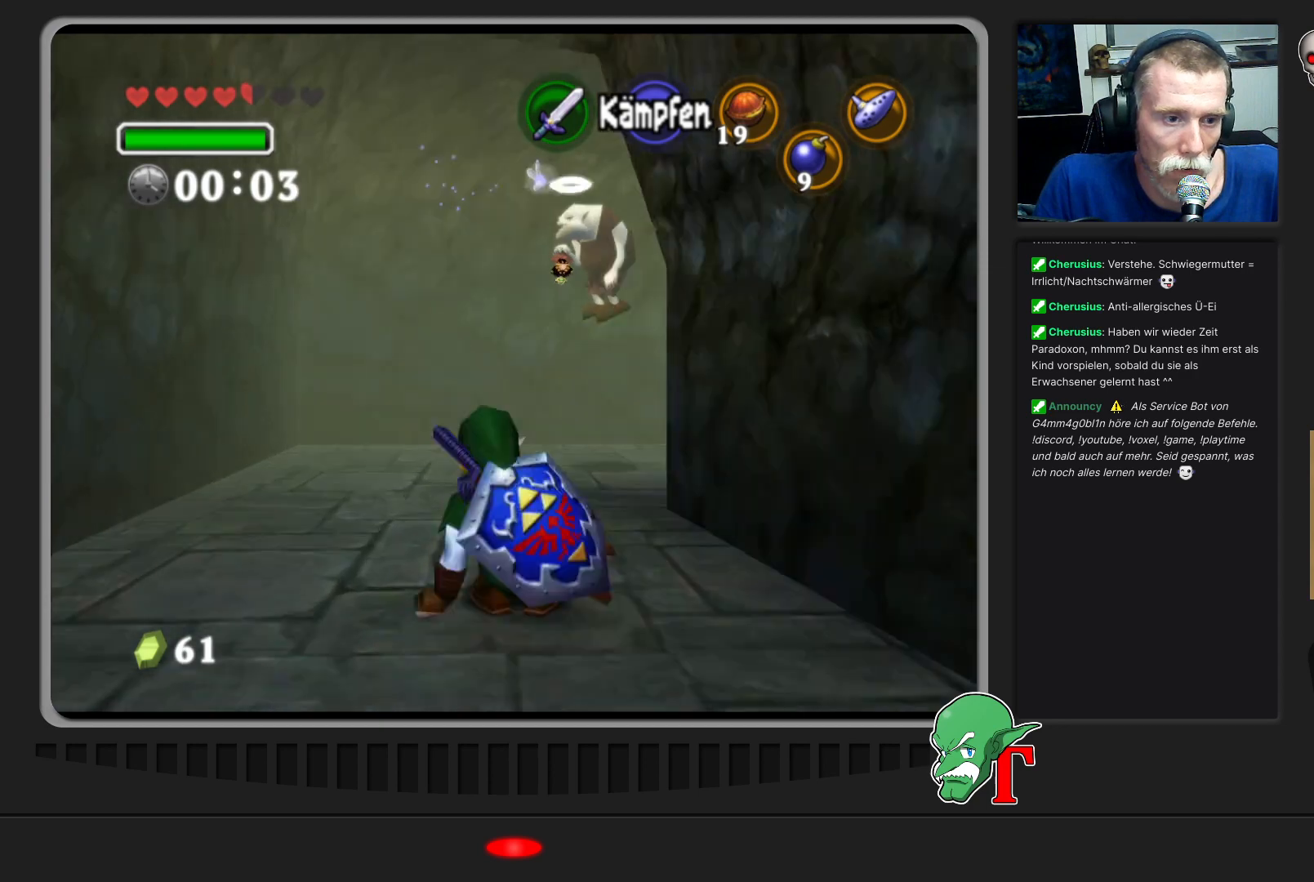
{"buttons": [], "left_stick": "up-right", "events": [[300, "left_stick", "up-right"]]}
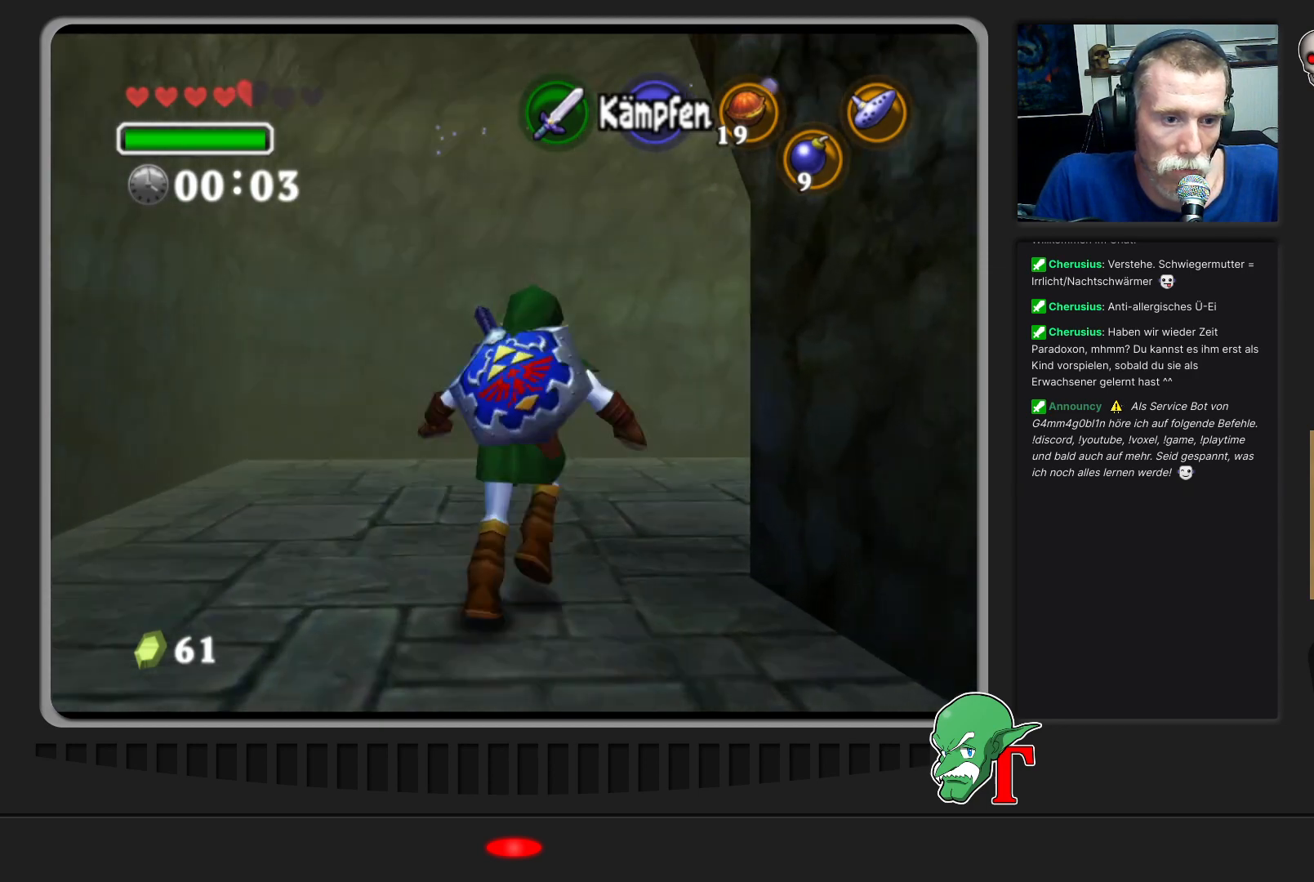
{"buttons": [], "left_stick": "up-right", "events": [[300, "Z", "down"], [433, "Z", "up"]]}
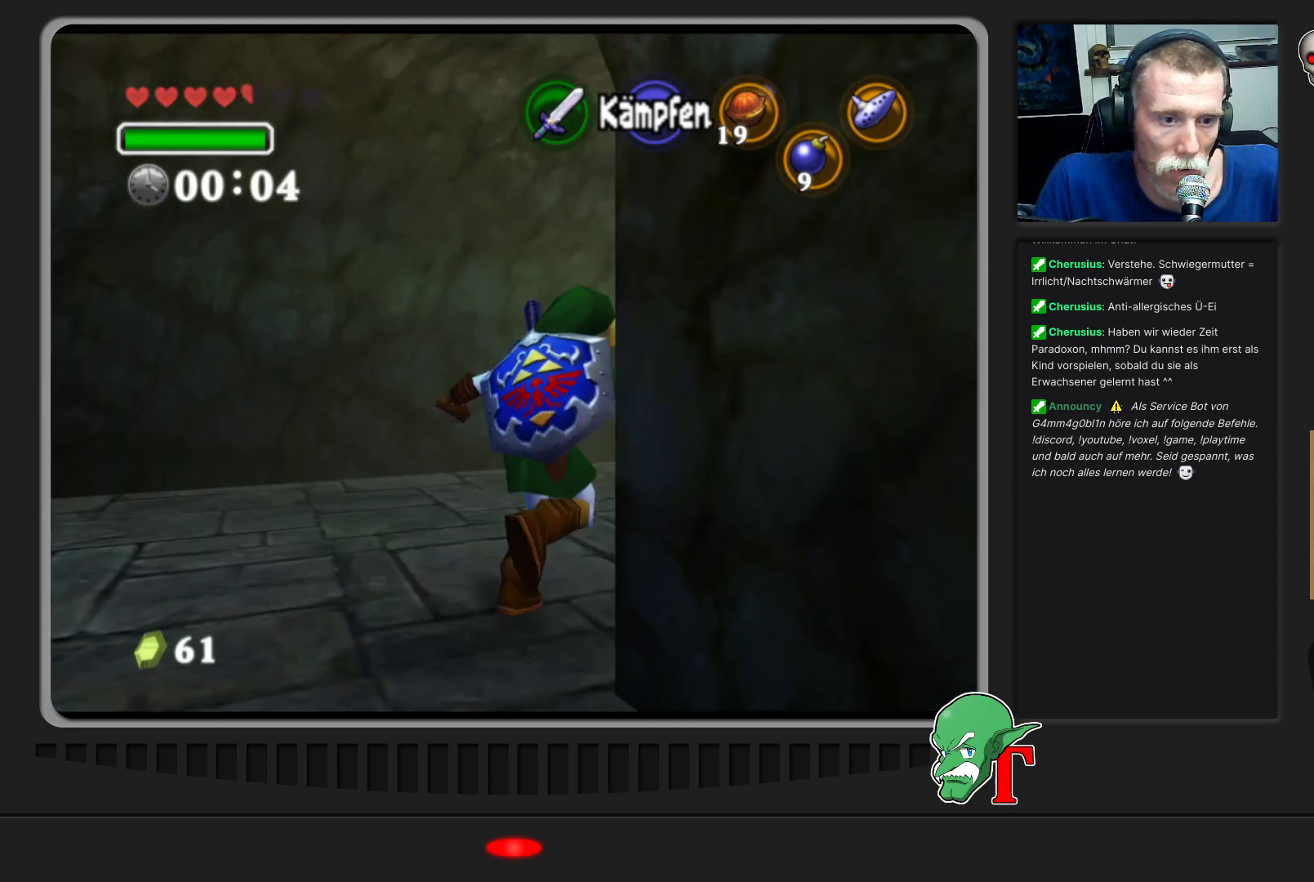
{"buttons": [], "left_stick": "up", "events": [[200, "left_stick", "up"]]}
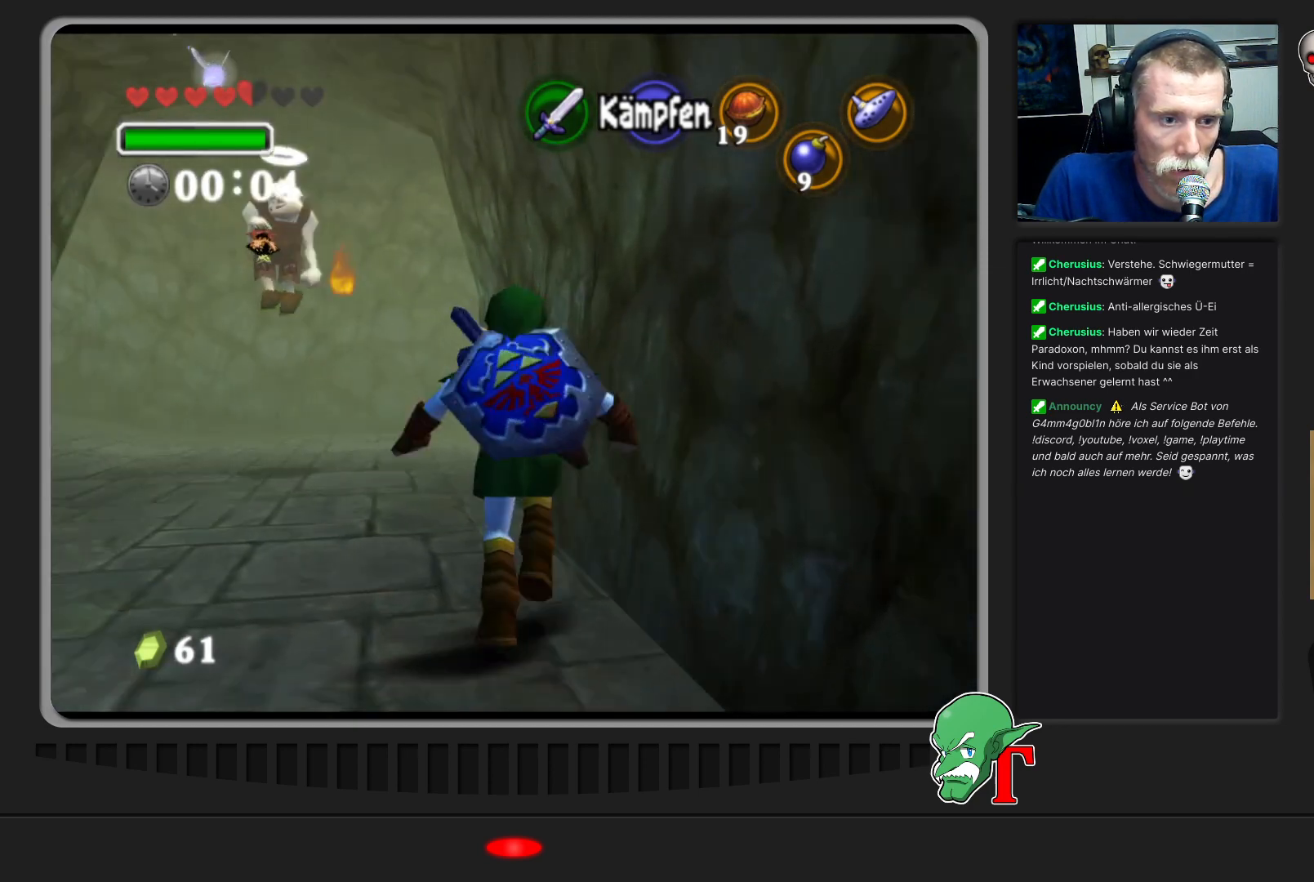
{"buttons": [], "left_stick": "left", "events": [[133, "left_stick", "up-left"], [367, "left_stick", "left"]]}
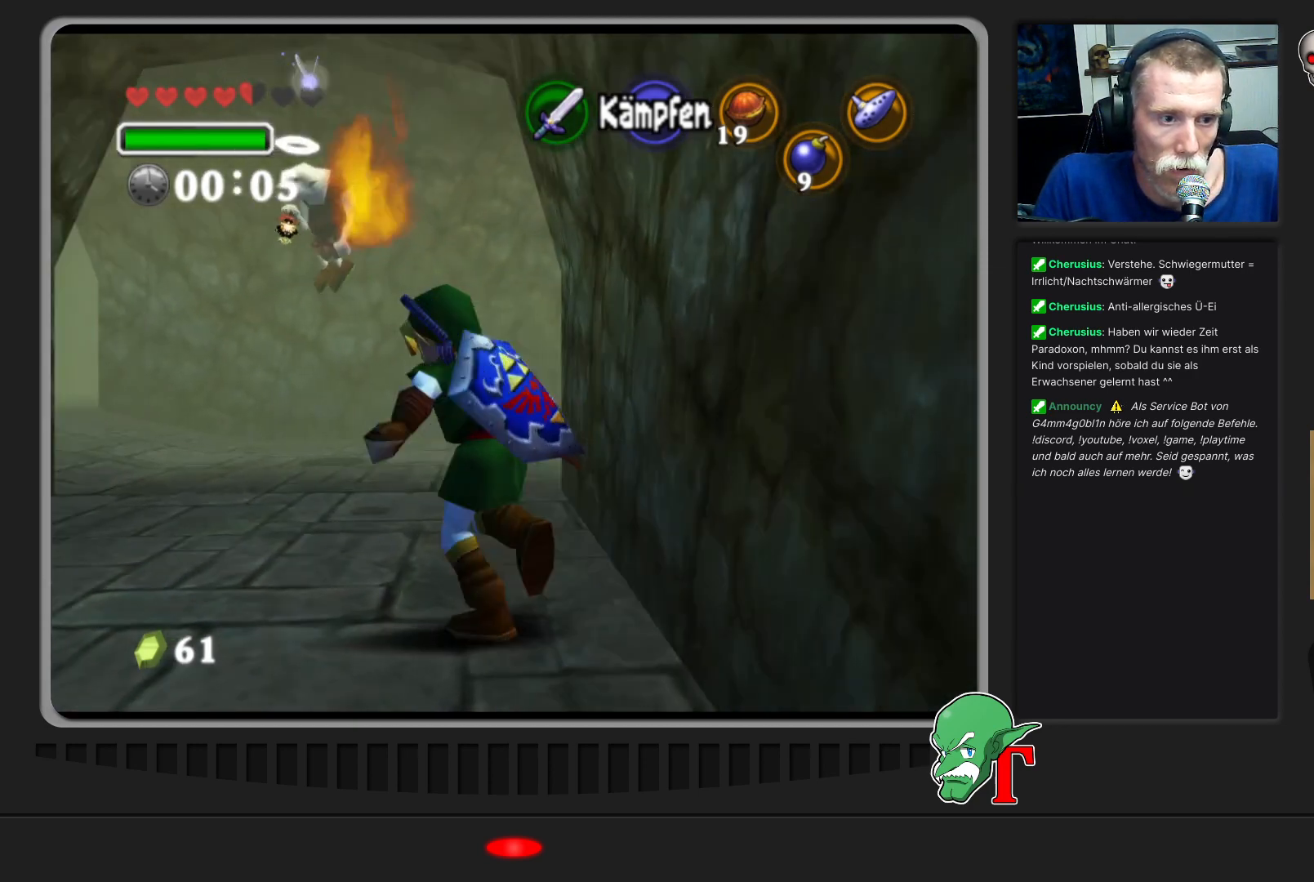
{"buttons": [], "left_stick": "up", "events": [[200, "left_stick", "up-left"], [367, "left_stick", "up"]]}
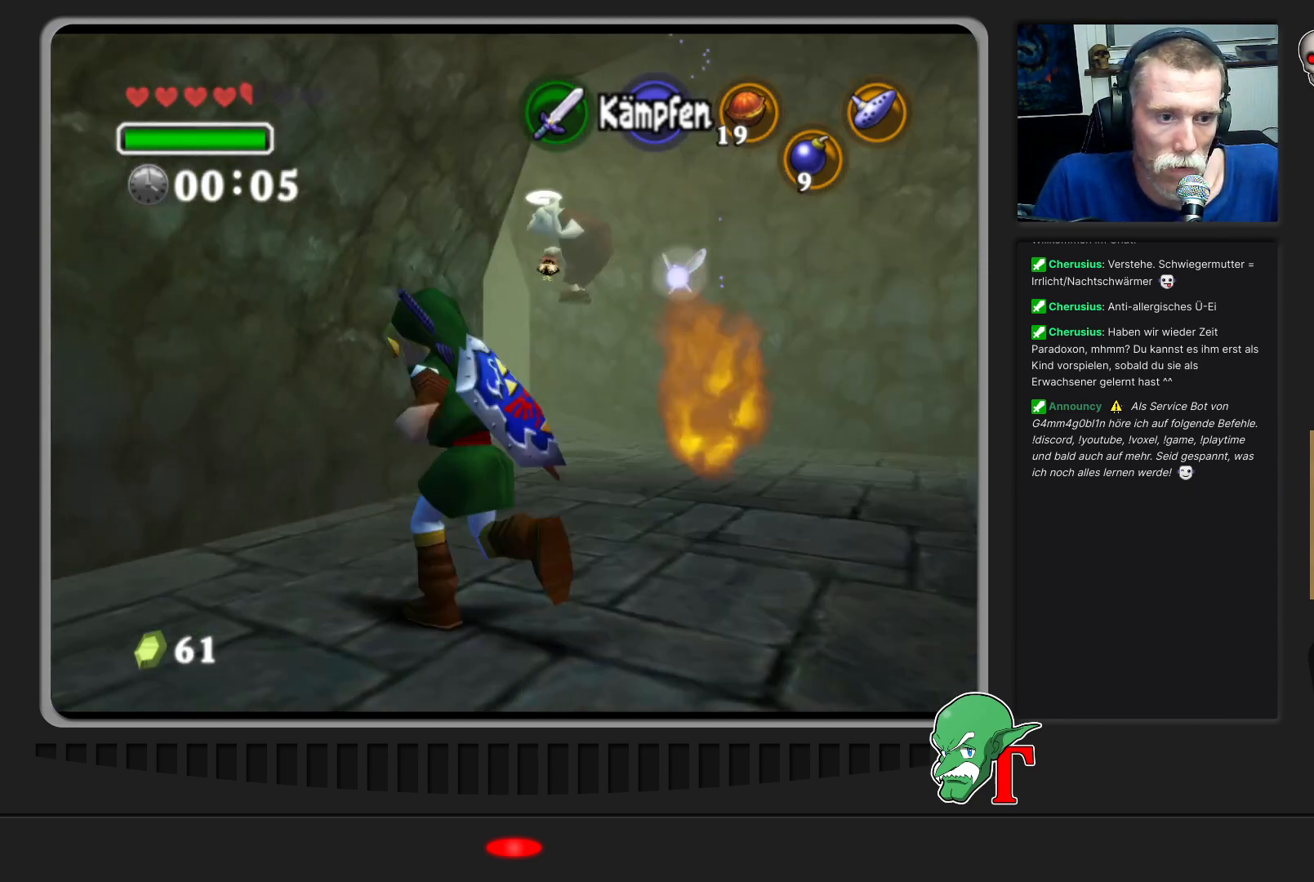
{"buttons": [], "left_stick": "up-right", "events": [[300, "left_stick", "up-right"]]}
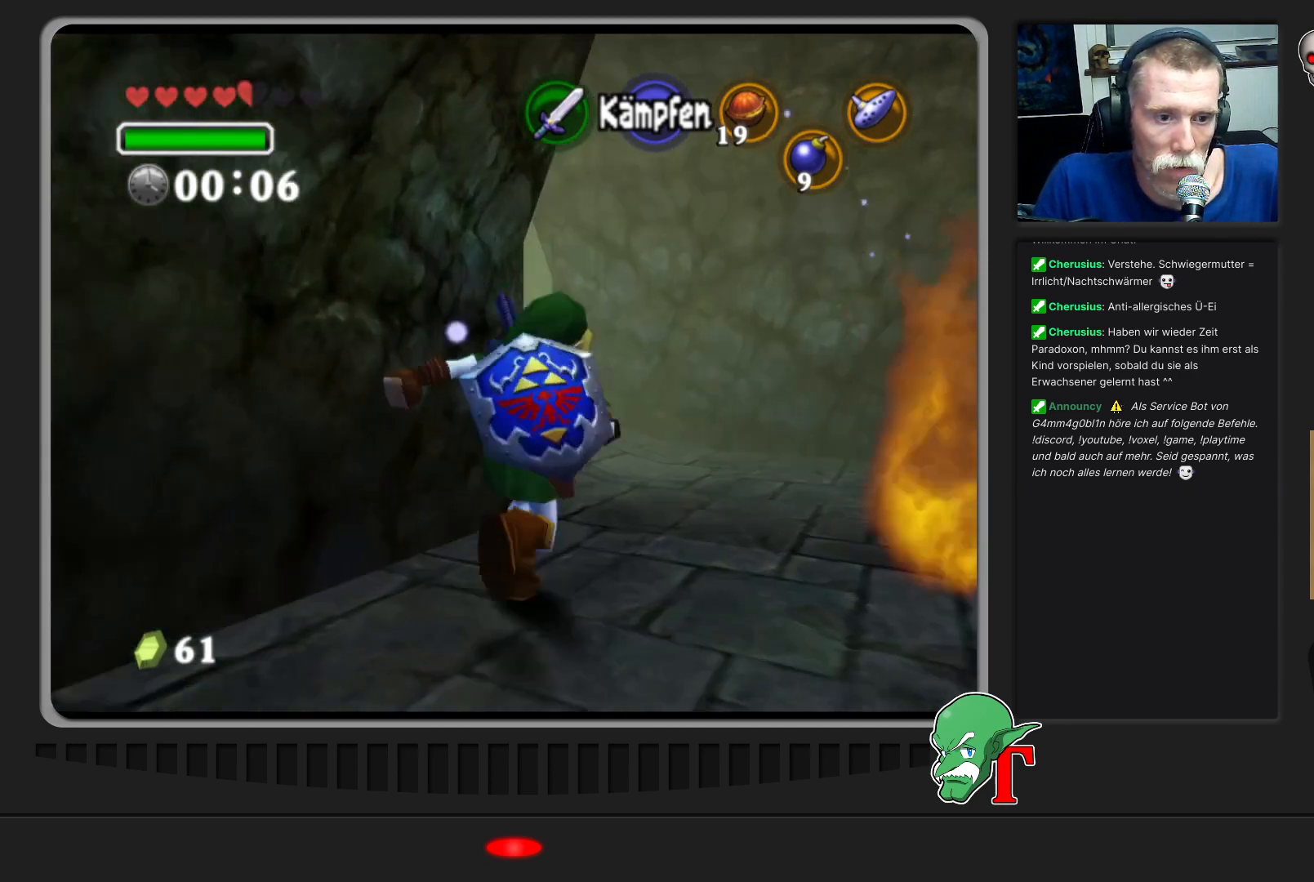
{"buttons": [], "left_stick": "up", "events": [[67, "left_stick", "up"]]}
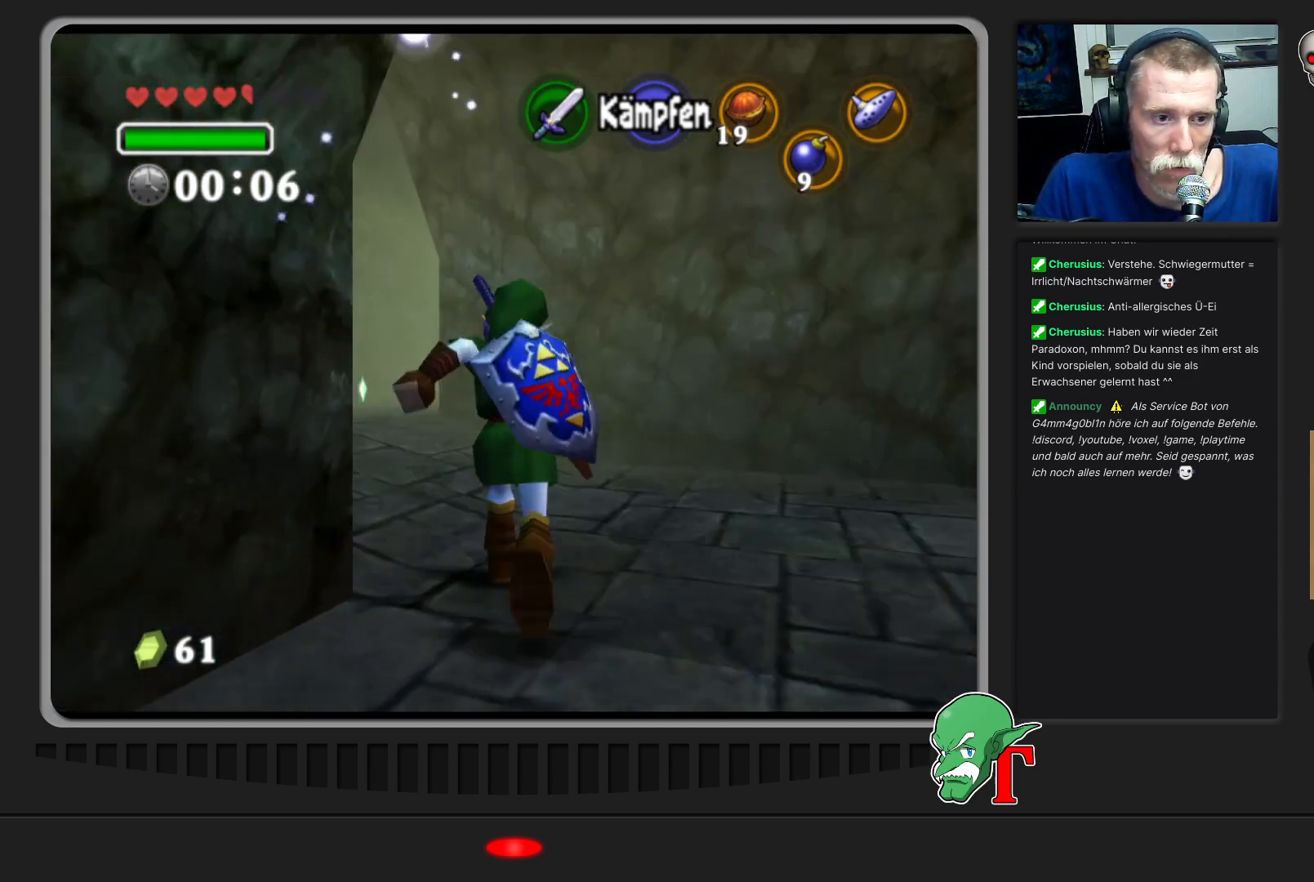
{"buttons": [], "left_stick": "up-left", "events": [[500, "left_stick", "up-left"]]}
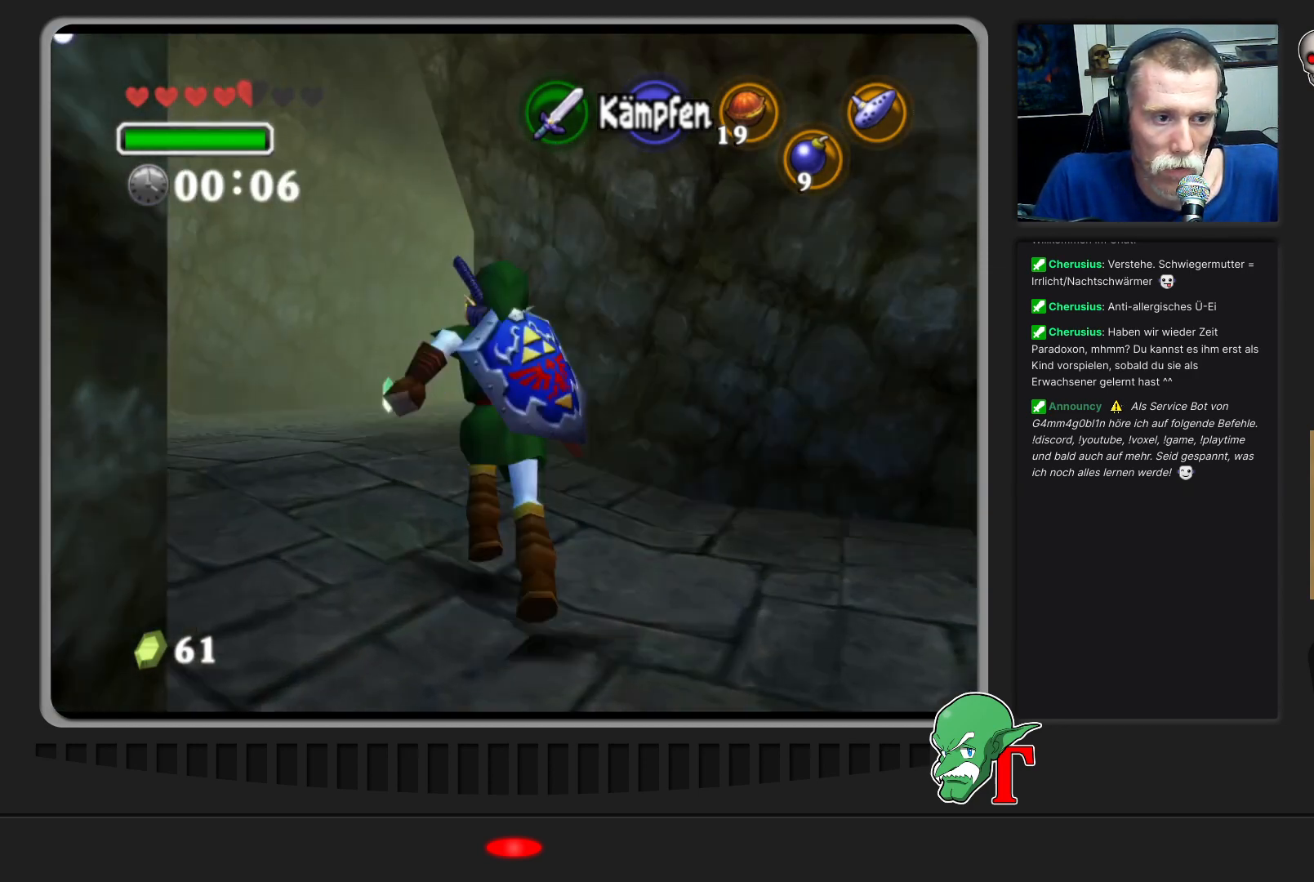
{"buttons": [], "left_stick": "up-left", "events": []}
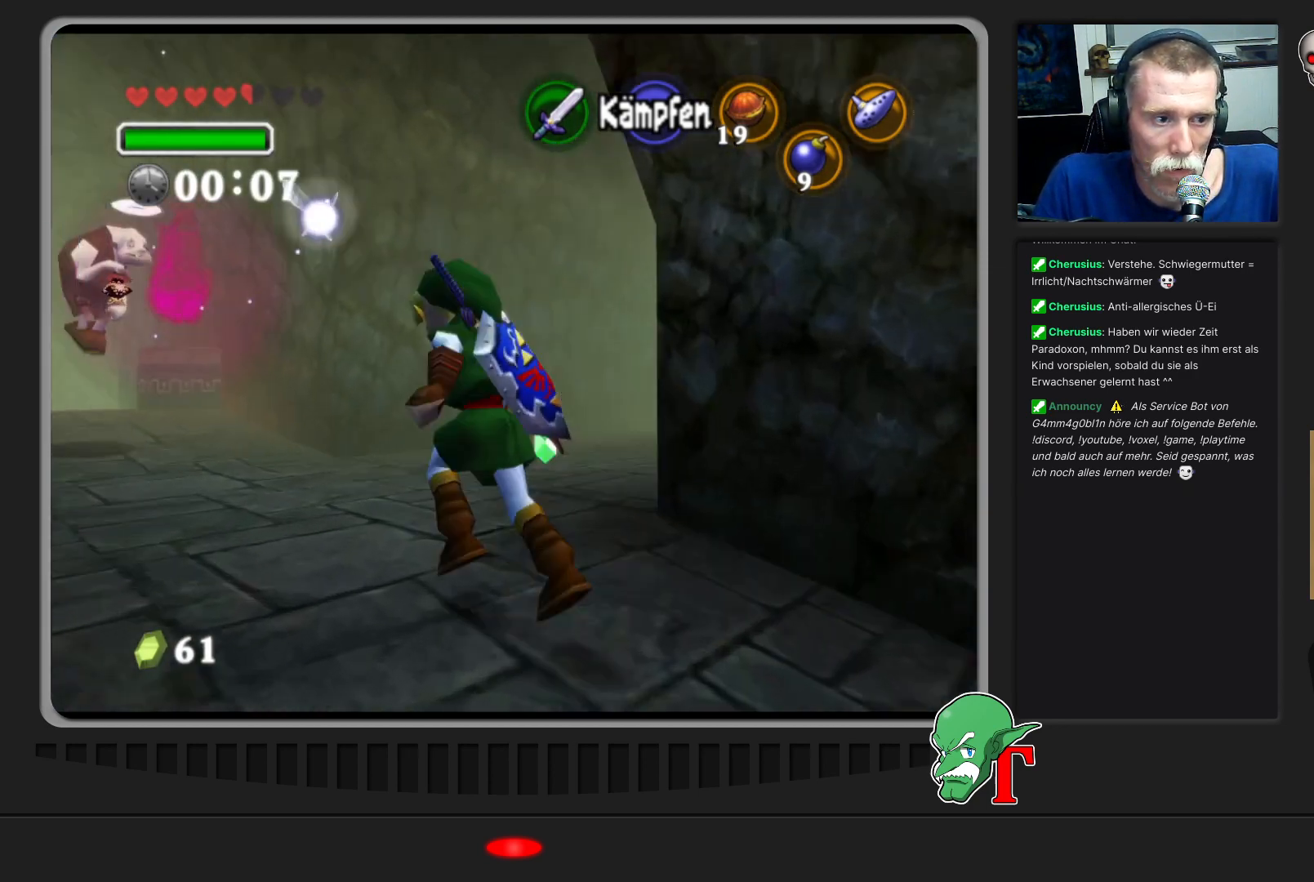
{"buttons": [], "left_stick": "up-left", "events": [[133, "left_stick", "up"], [367, "left_stick", "up-left"]]}
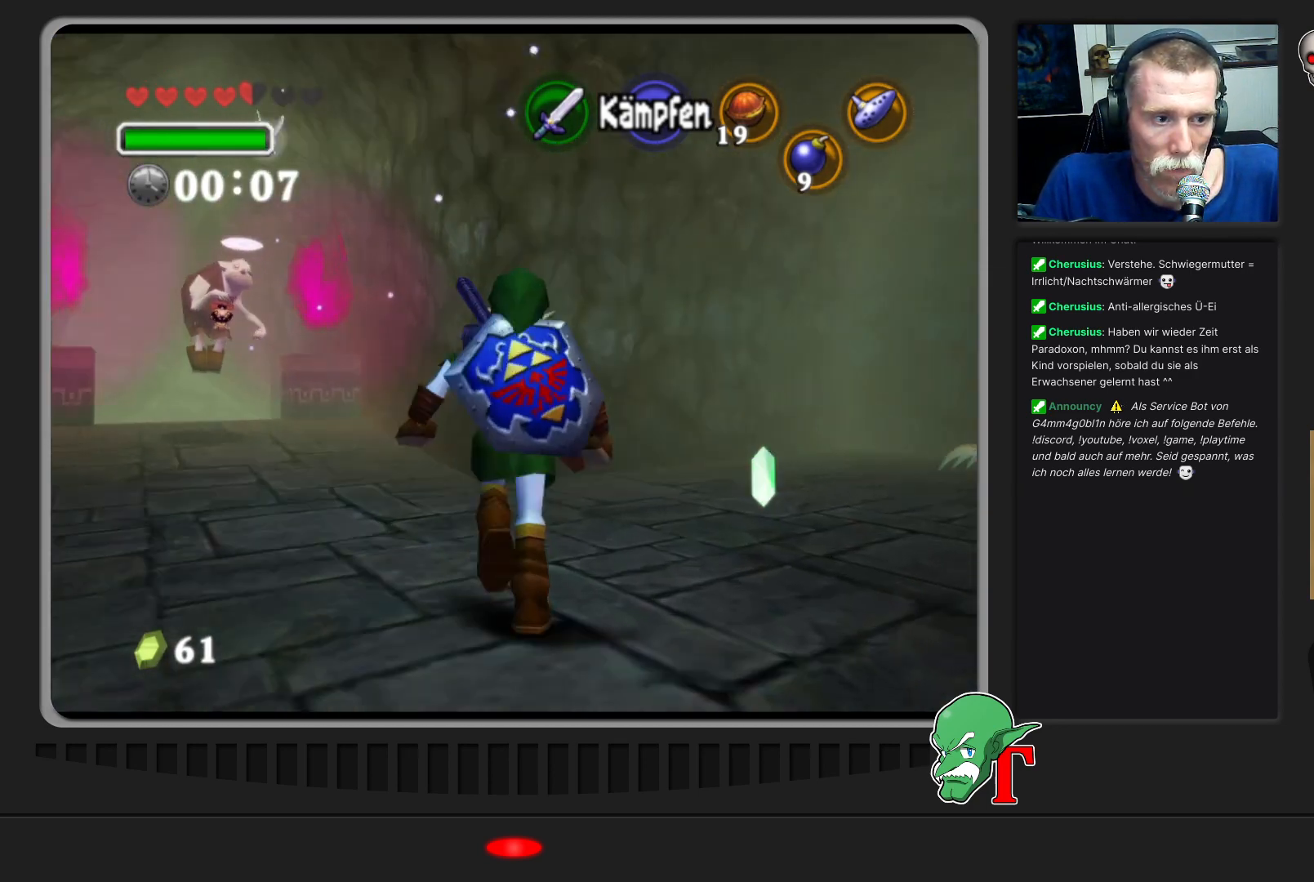
{"buttons": [], "left_stick": "up", "events": [[500, "left_stick", "up"]]}
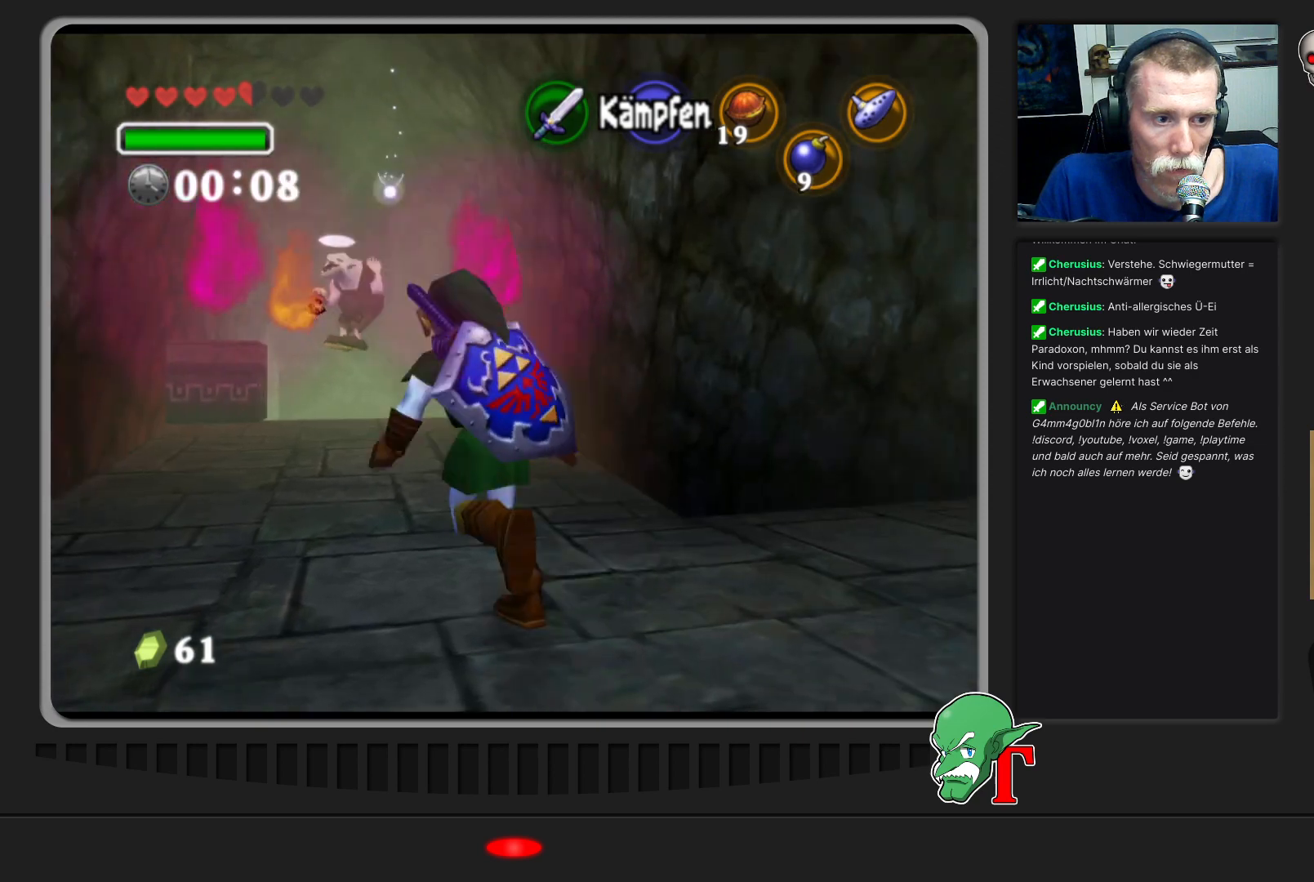
{"buttons": [], "left_stick": "up", "events": []}
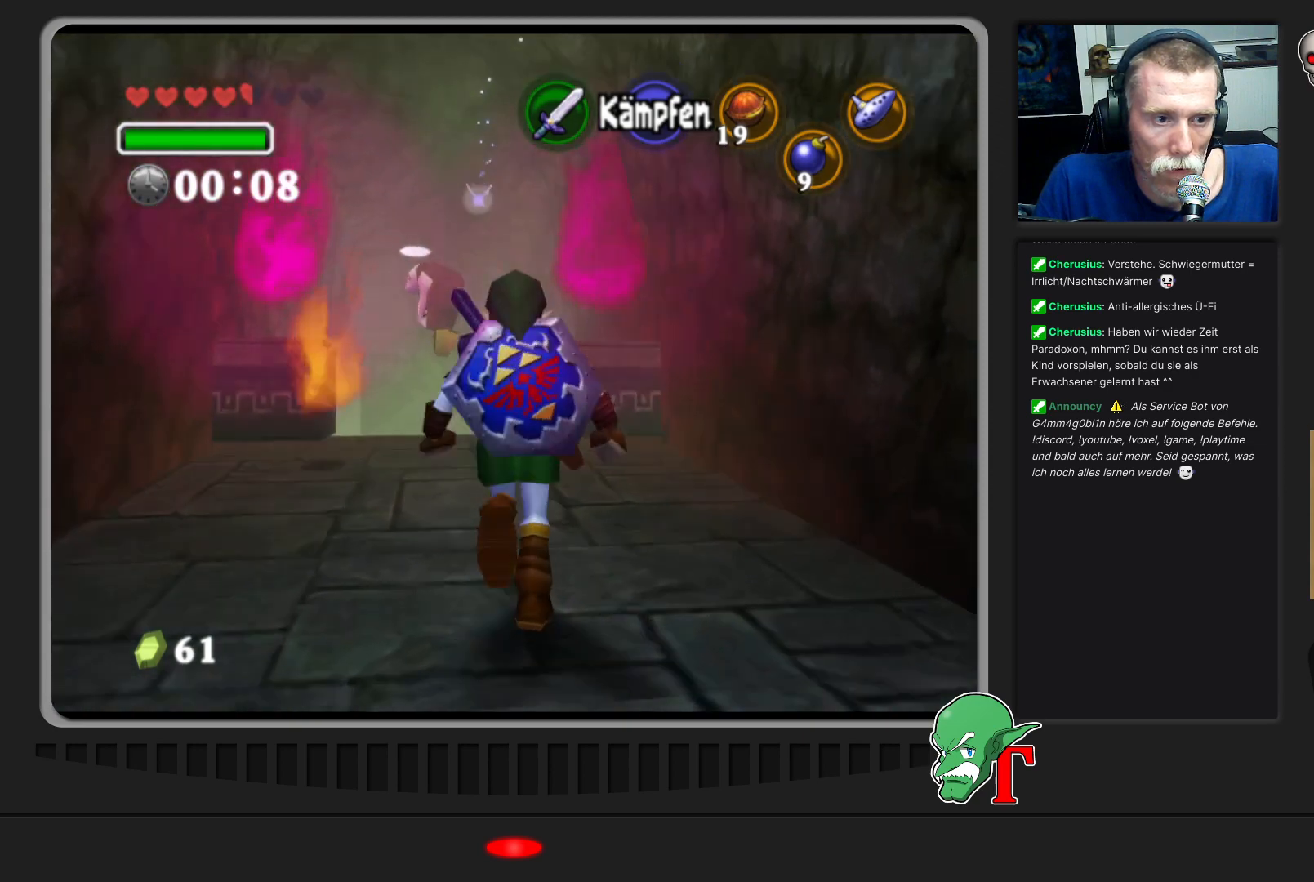
{"buttons": [], "left_stick": "up", "events": [[200, "left_stick", "up-left"], [400, "left_stick", "up"]]}
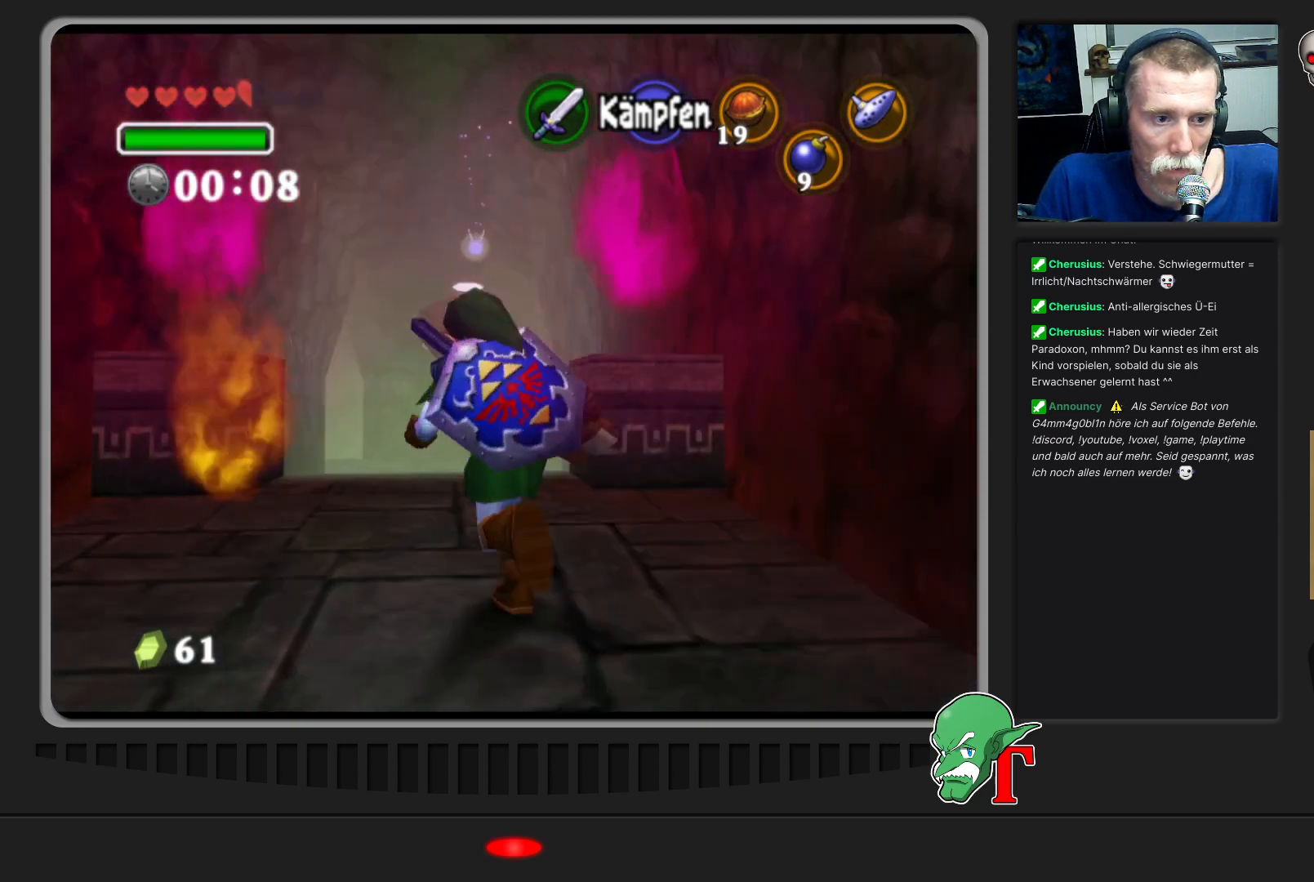
{"buttons": [], "left_stick": "up", "events": [[233, "A", "down"], [500, "A", "up"]]}